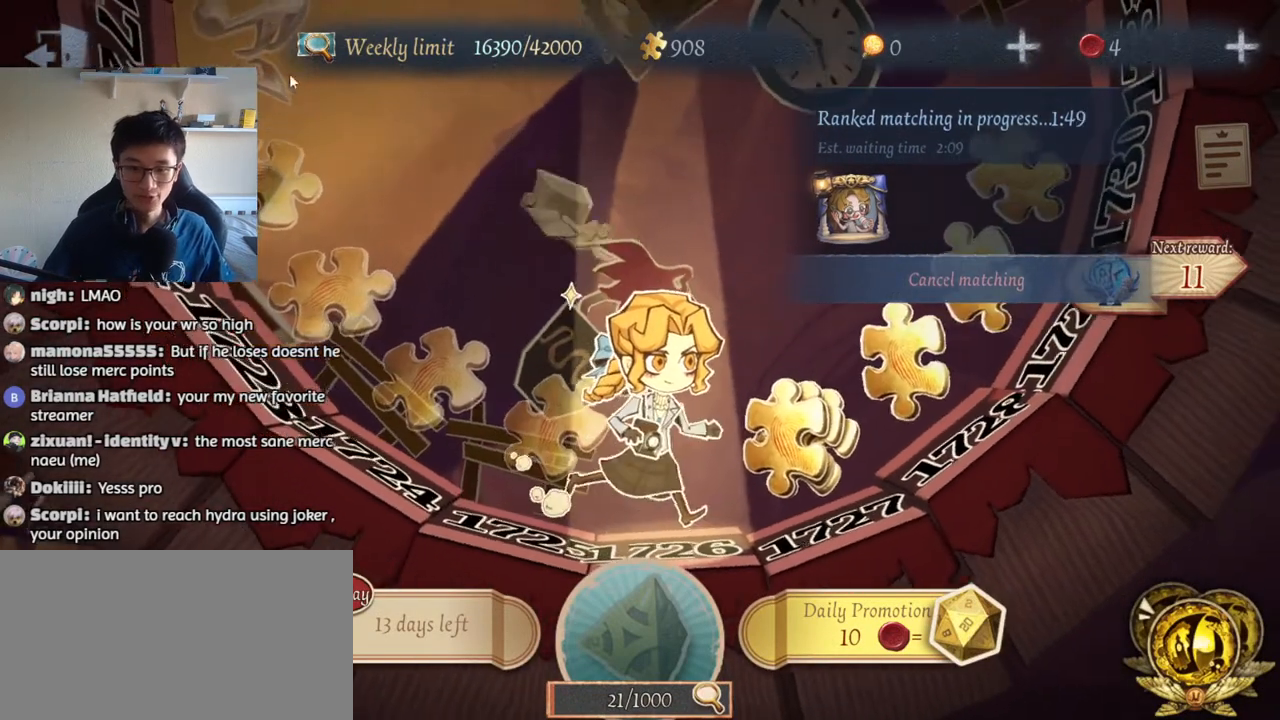
Gameplay with keyboard and mouse; each line is a JSON object with the keys and mouse buttons held at the frame after it. "events" lists presses ("down") and releases ("up") of "1", "2", "3", "4", "5", "a", "alt", "b", "c", "ctrl", "d", "e", "f", "g", "q", "r", "s", "shift", "space", "t", "tab", "v", "w", "x", "z", "mouse_left", "mouse_wheel", "mouse_right", "mouse_mb4" and "mouse_mb5" between this image and that frame as [ms after this image, input, new state], when the widget could be followed in between. "mouse_left", "mouse_wheel", "mouse_right", "mouse_mb4", "mouse_mb5" = the "left", "wheel", "right", "mb4", "mb5" buttons of the "mouse" list. No other keys are recorded. "wheel" means that the mouse wheel is clicked or scrolled. Mouse movement is not recorded.
{"keys": [], "mouse": [], "events": []}
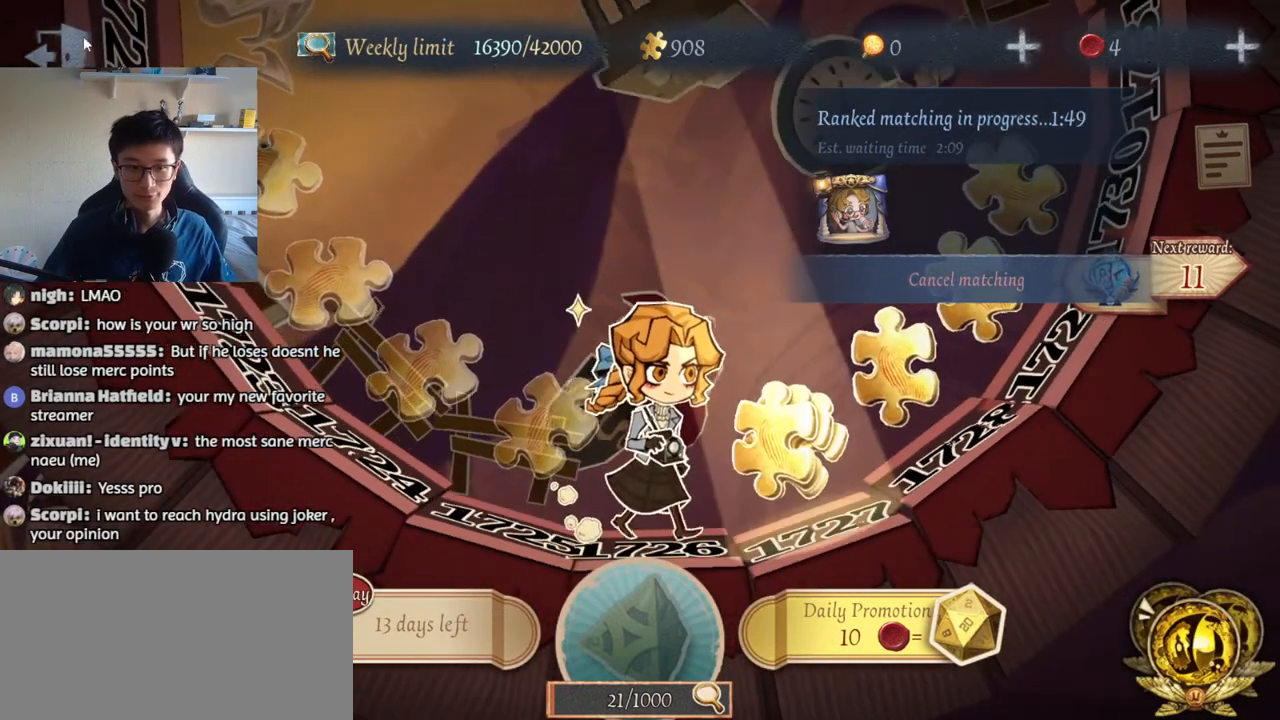
{"keys": [], "mouse": [], "events": [[133, "mouse_left", "down"], [217, "mouse_left", "up"]]}
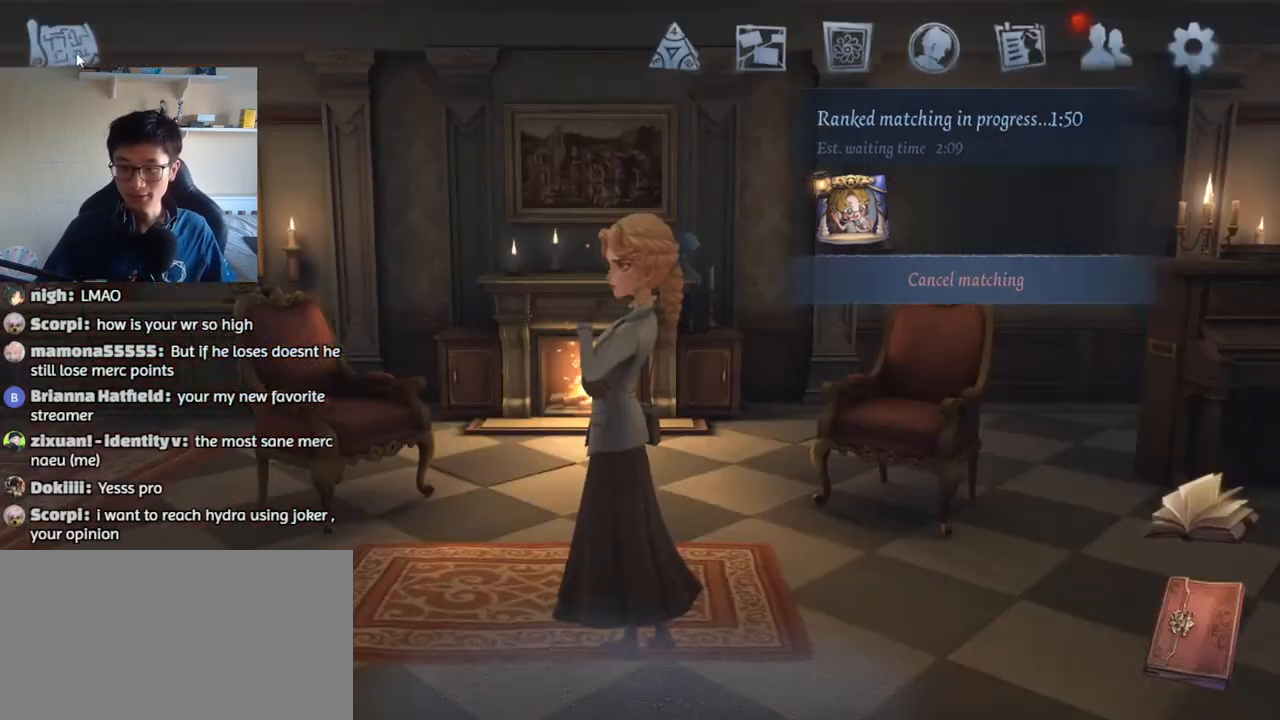
{"keys": [], "mouse": [], "events": []}
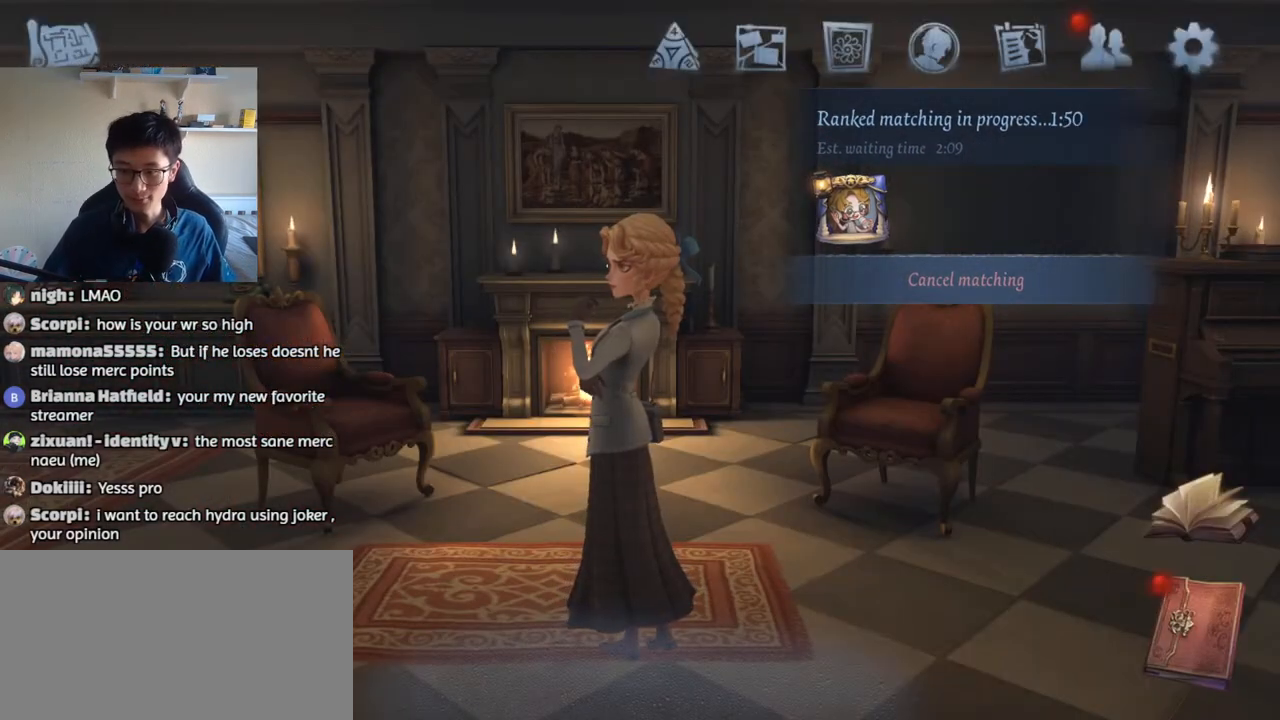
{"keys": [], "mouse": [], "events": []}
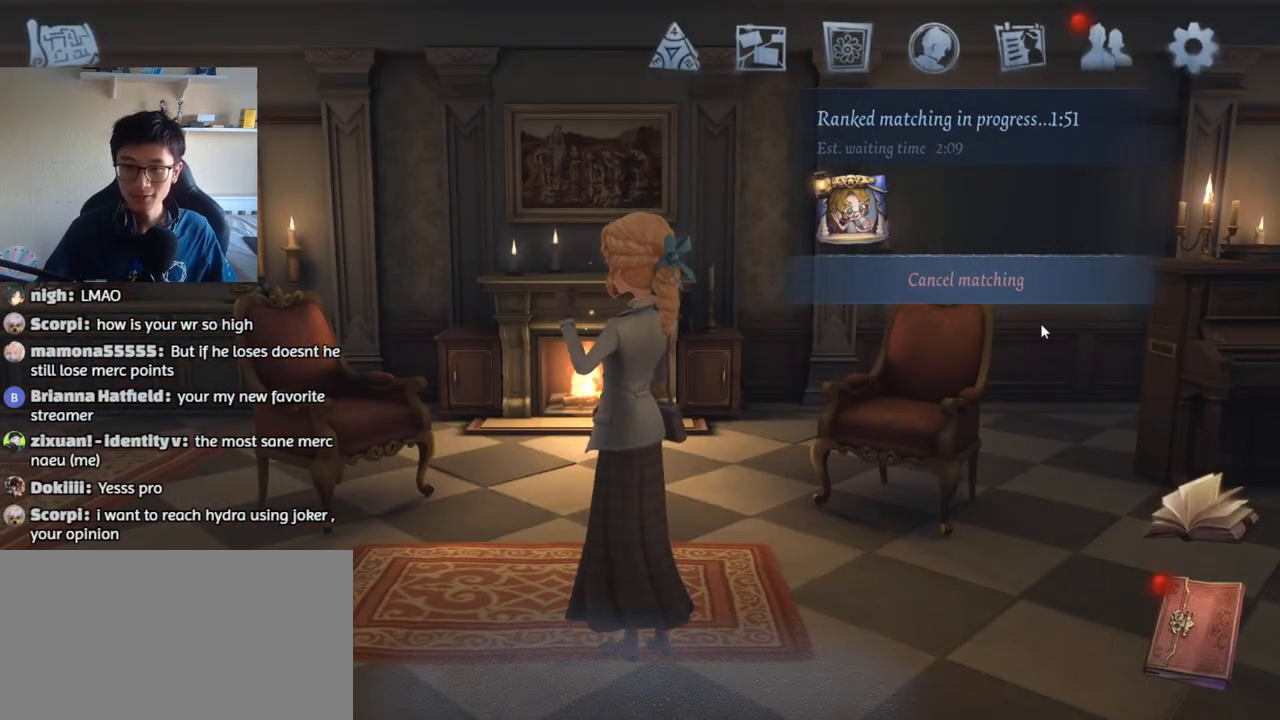
{"keys": [], "mouse": ["left"], "events": [[300, "mouse_left", "down"]]}
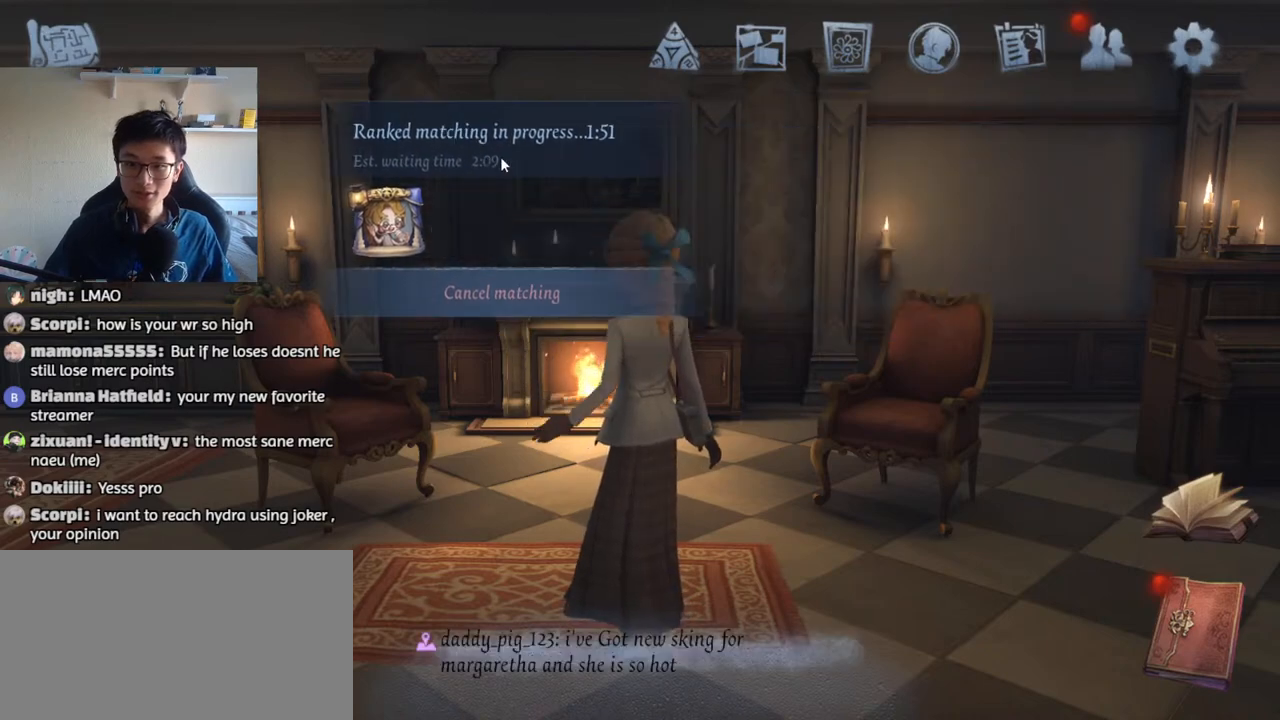
{"keys": [], "mouse": [], "events": [[367, "mouse_left", "up"]]}
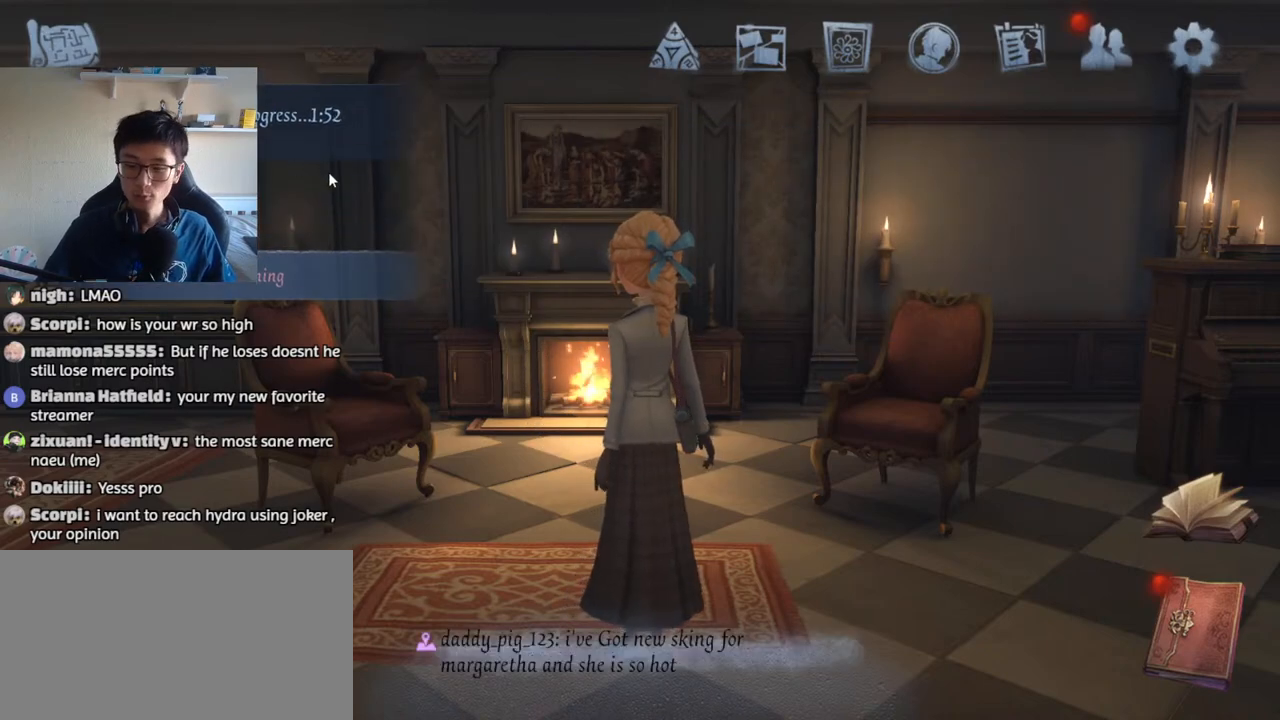
{"keys": [], "mouse": [], "events": []}
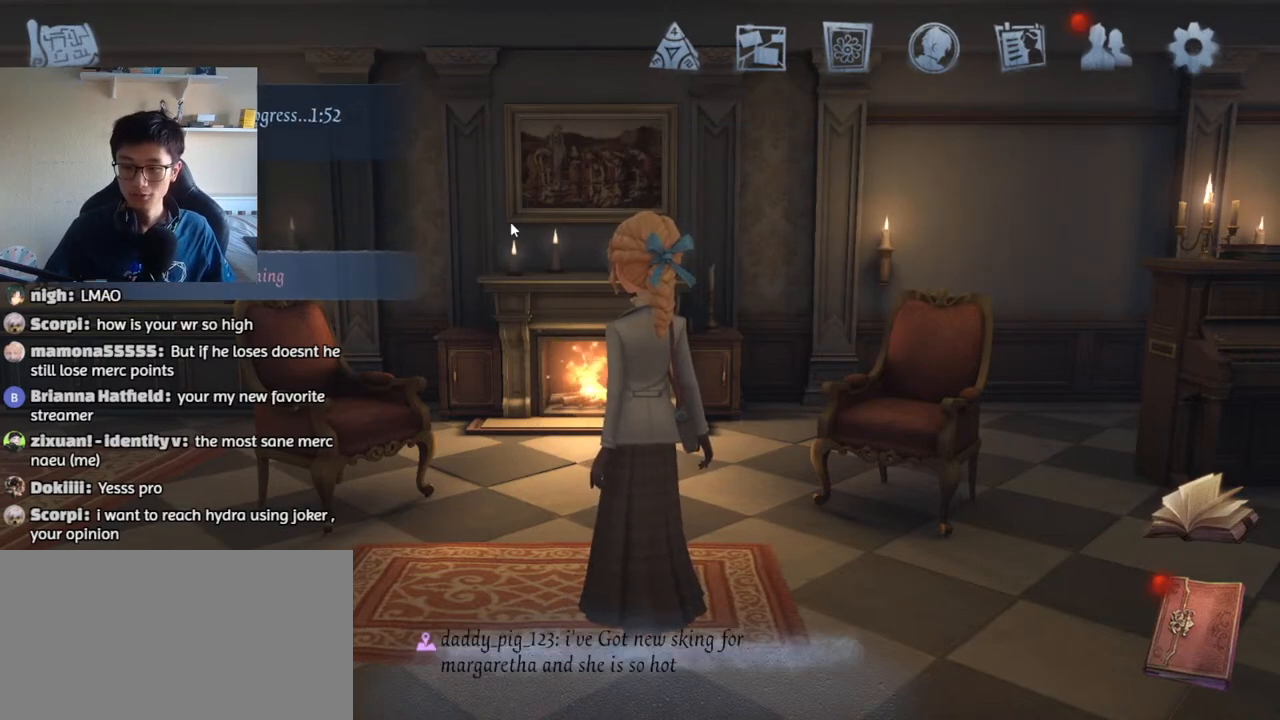
{"keys": [], "mouse": [], "events": []}
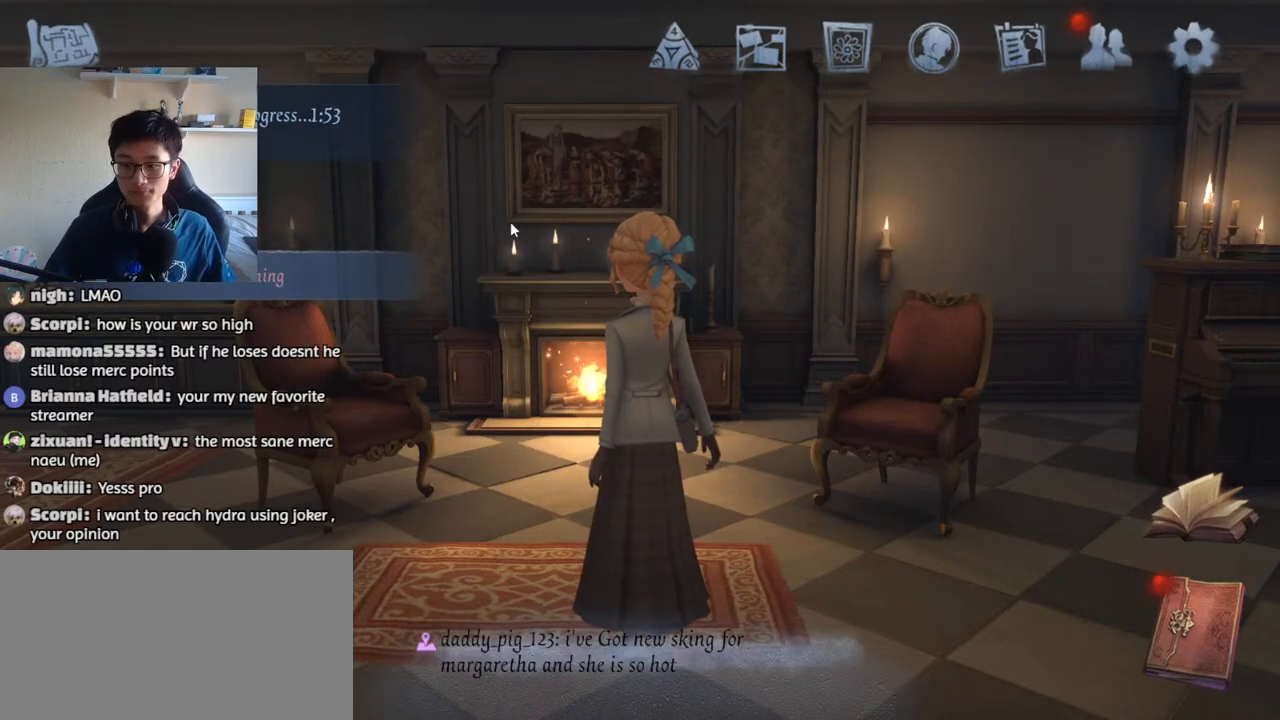
{"keys": [], "mouse": [], "events": []}
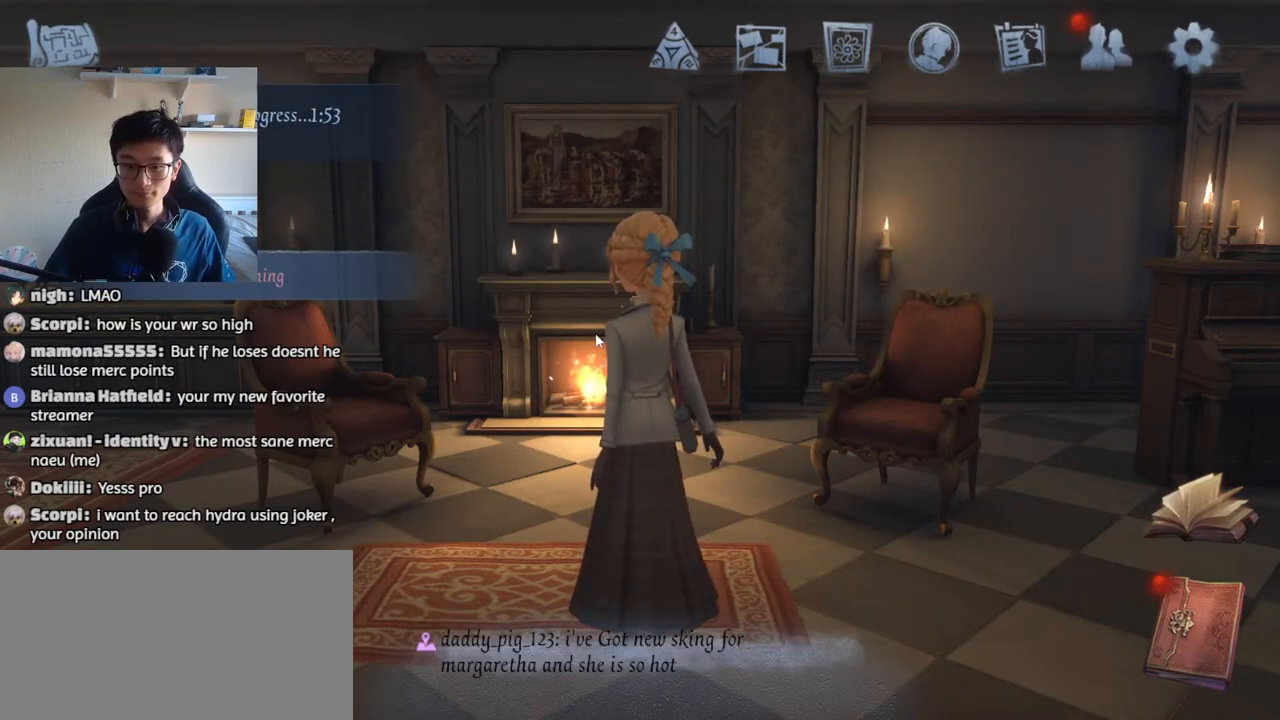
{"keys": [], "mouse": [], "events": []}
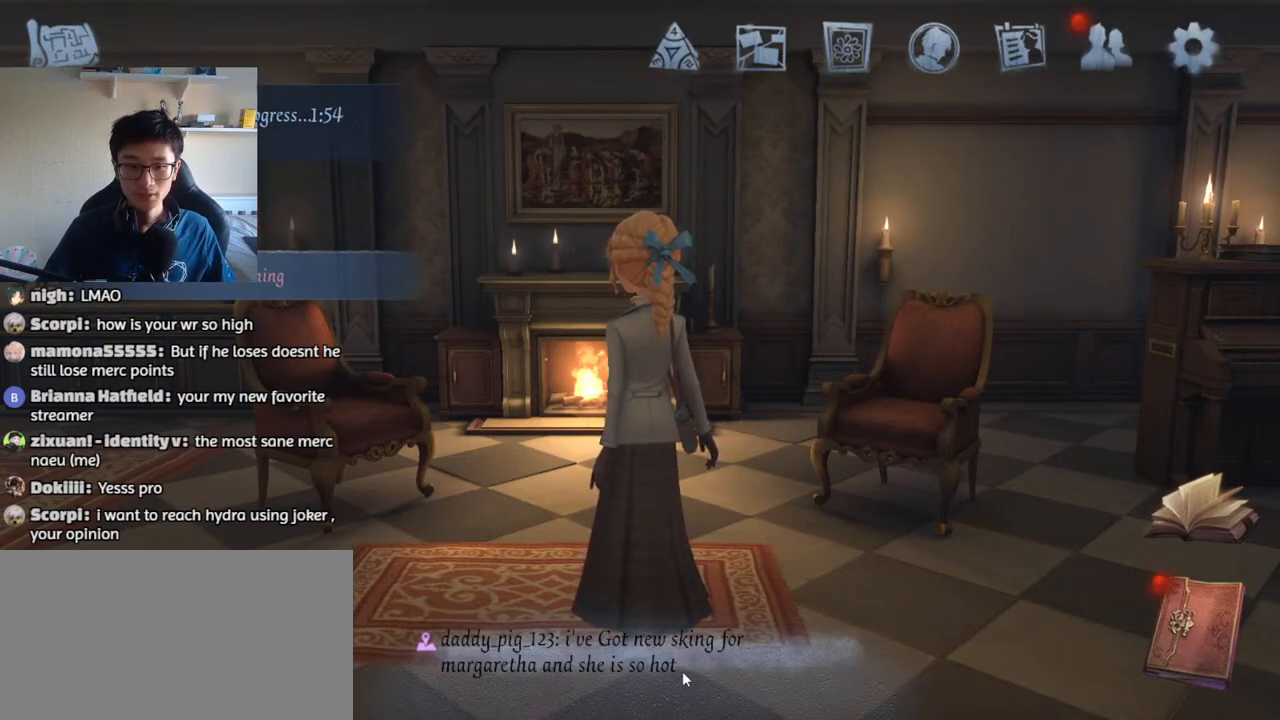
{"keys": [], "mouse": [], "events": [[17, "mouse_left", "down"], [83, "mouse_left", "up"]]}
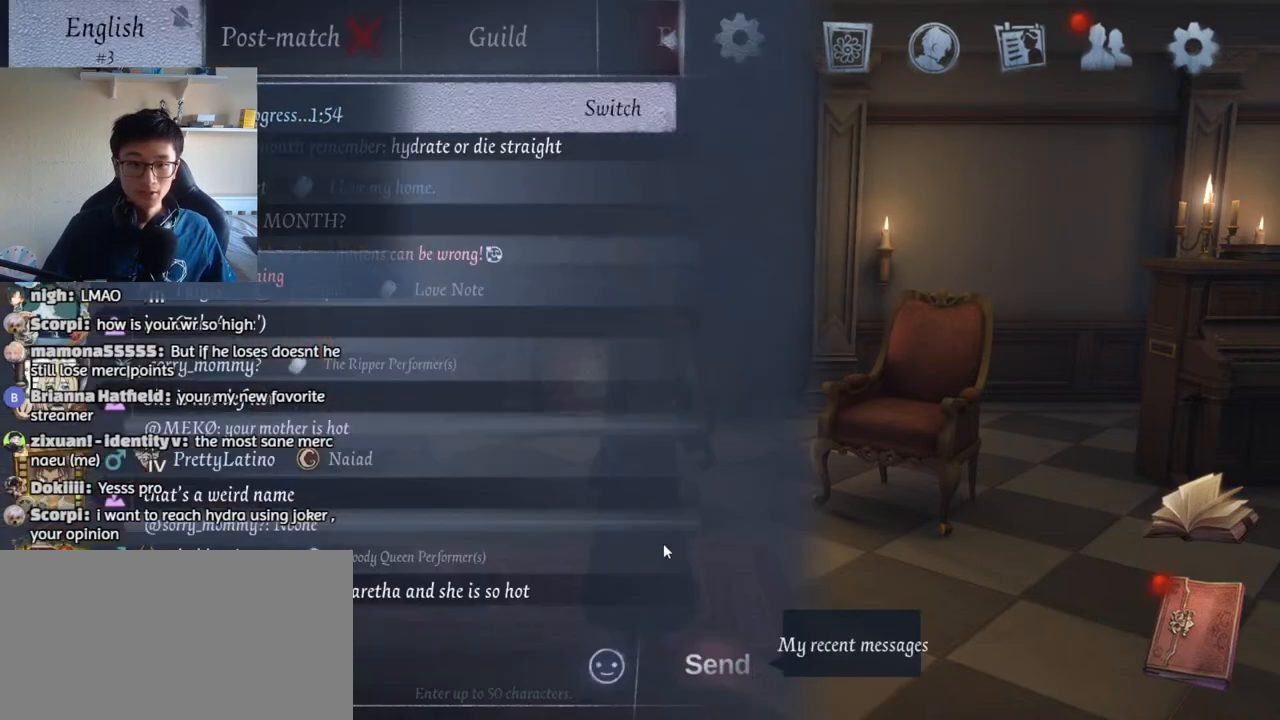
{"keys": [], "mouse": ["left"], "events": [[433, "mouse_left", "down"]]}
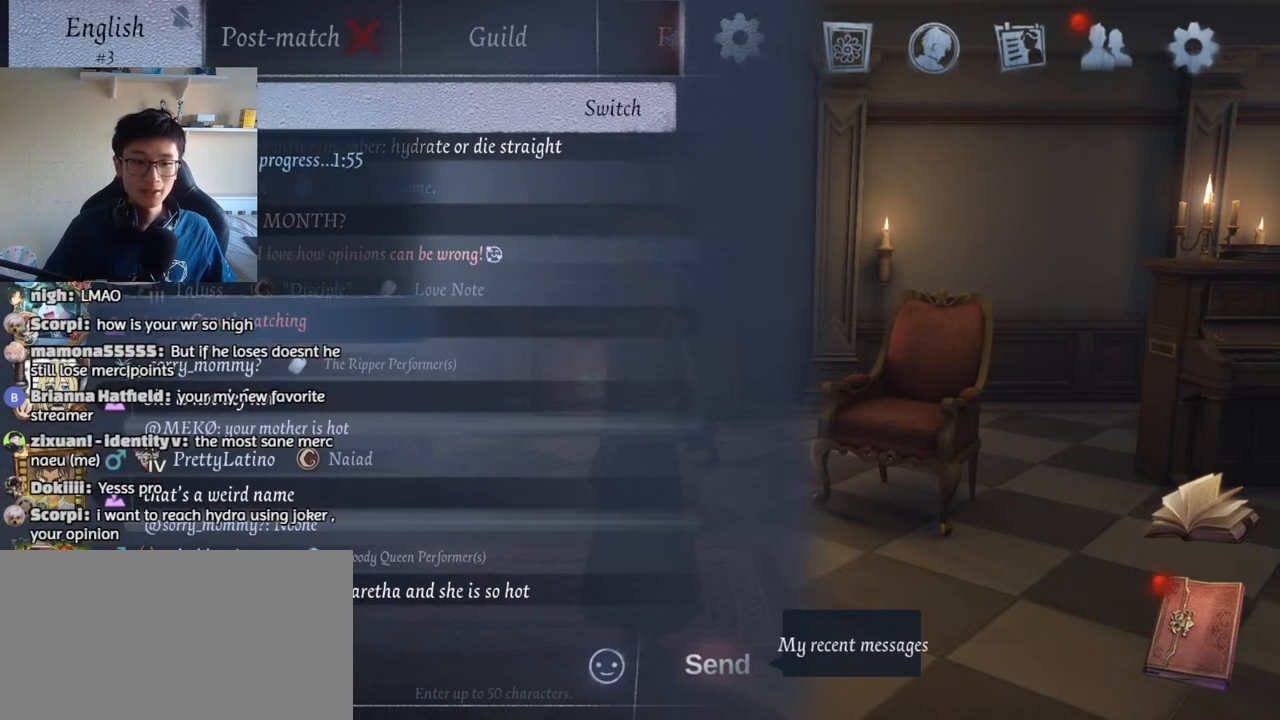
{"keys": [], "mouse": ["left"], "events": [[67, "mouse_left", "up"], [450, "mouse_left", "down"]]}
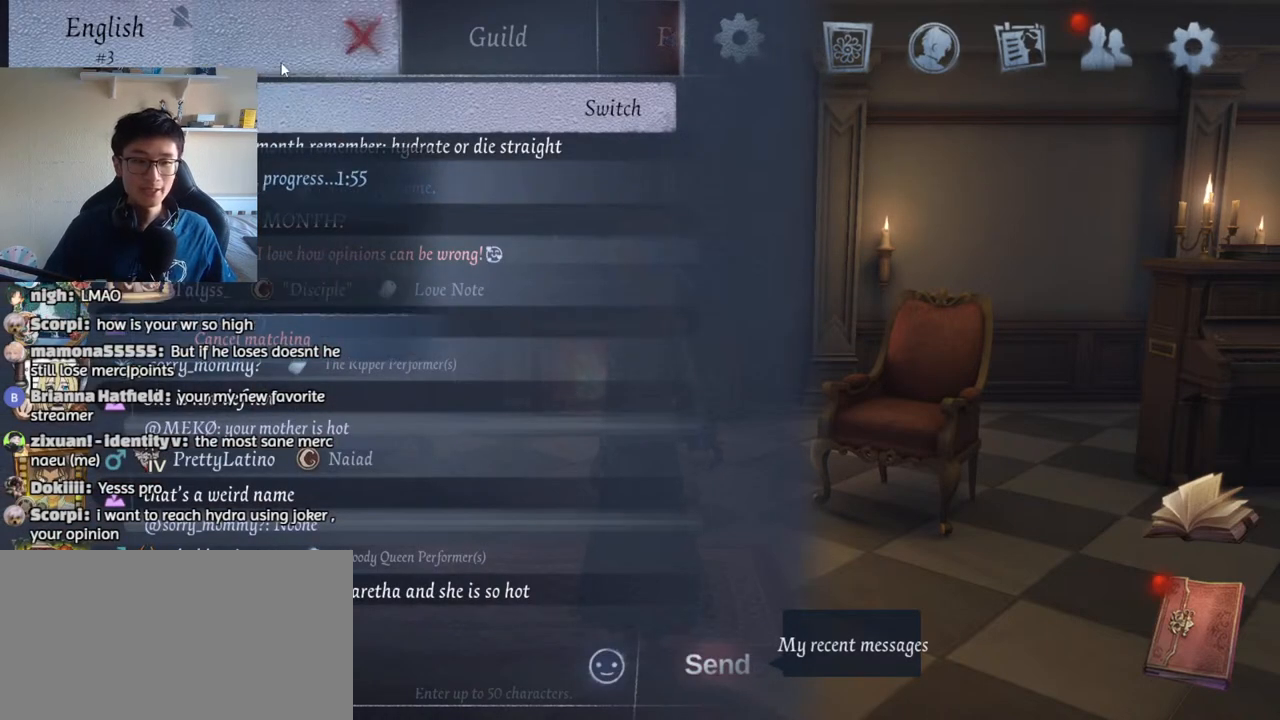
{"keys": [], "mouse": ["left"], "events": [[33, "mouse_left", "up"], [333, "mouse_left", "down"]]}
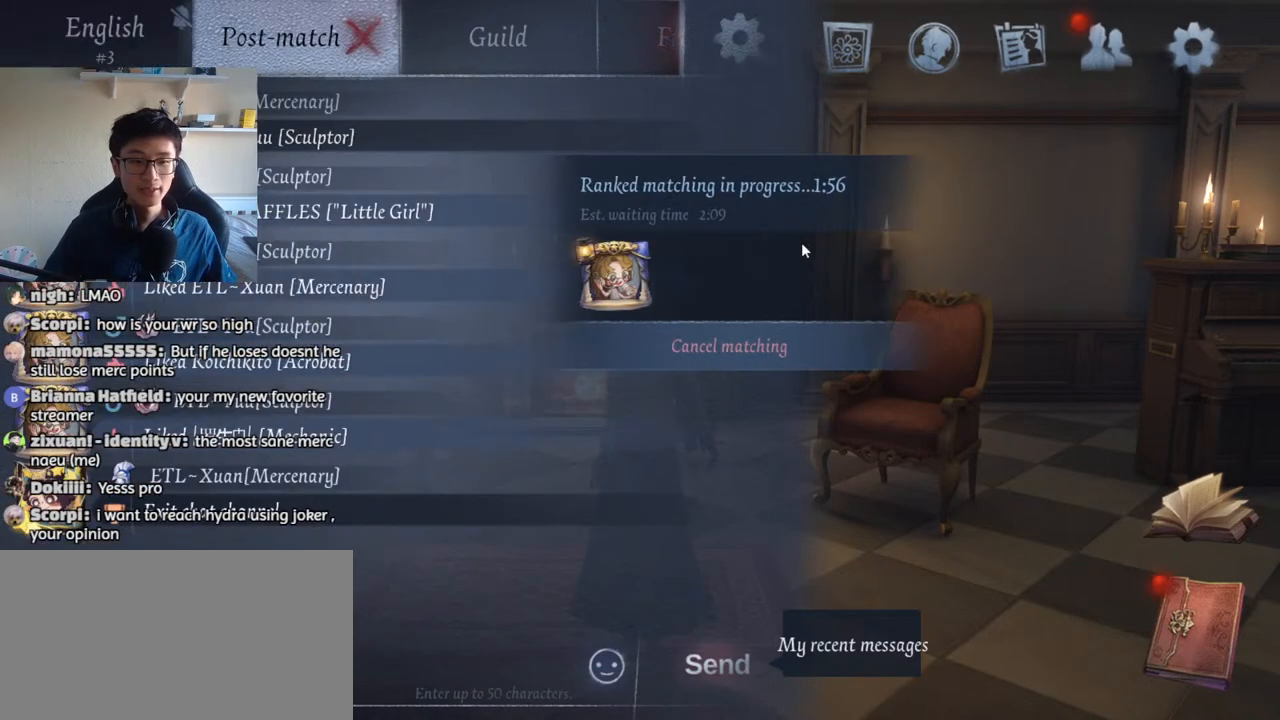
{"keys": [], "mouse": [], "events": [[117, "mouse_left", "up"]]}
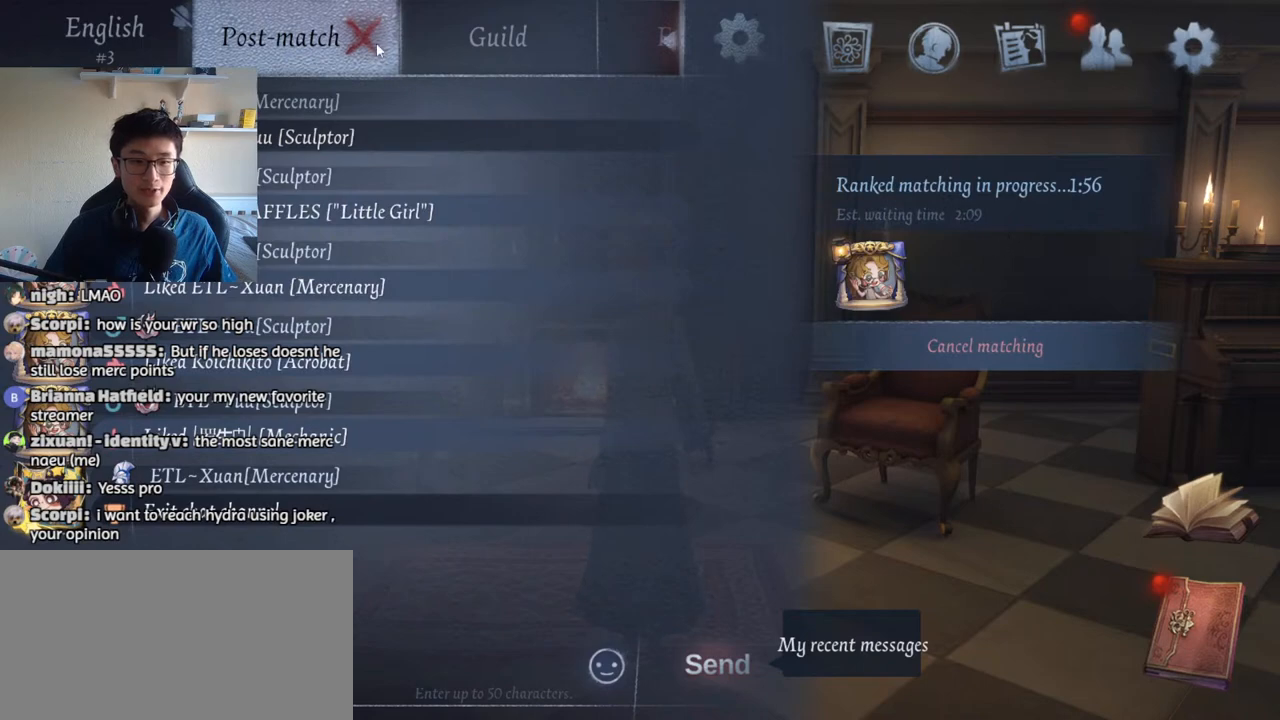
{"keys": [], "mouse": [], "events": [[150, "mouse_left", "down"], [200, "mouse_left", "up"]]}
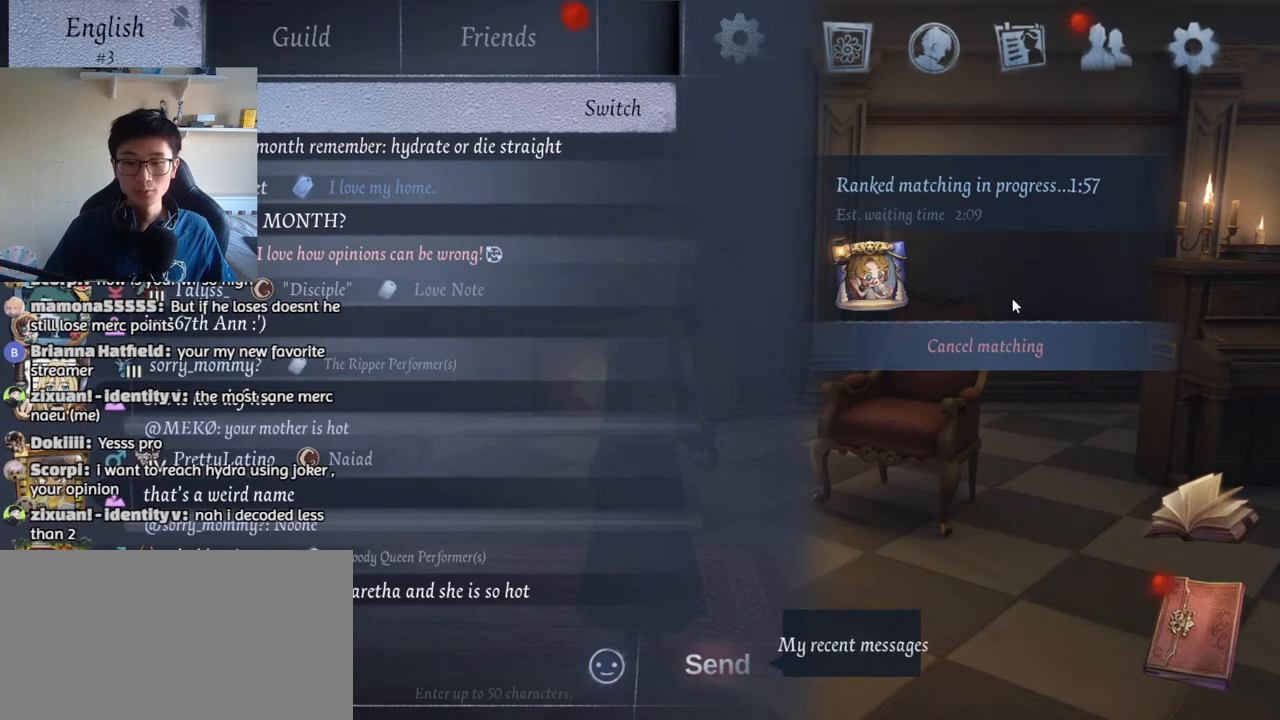
{"keys": [], "mouse": [], "events": []}
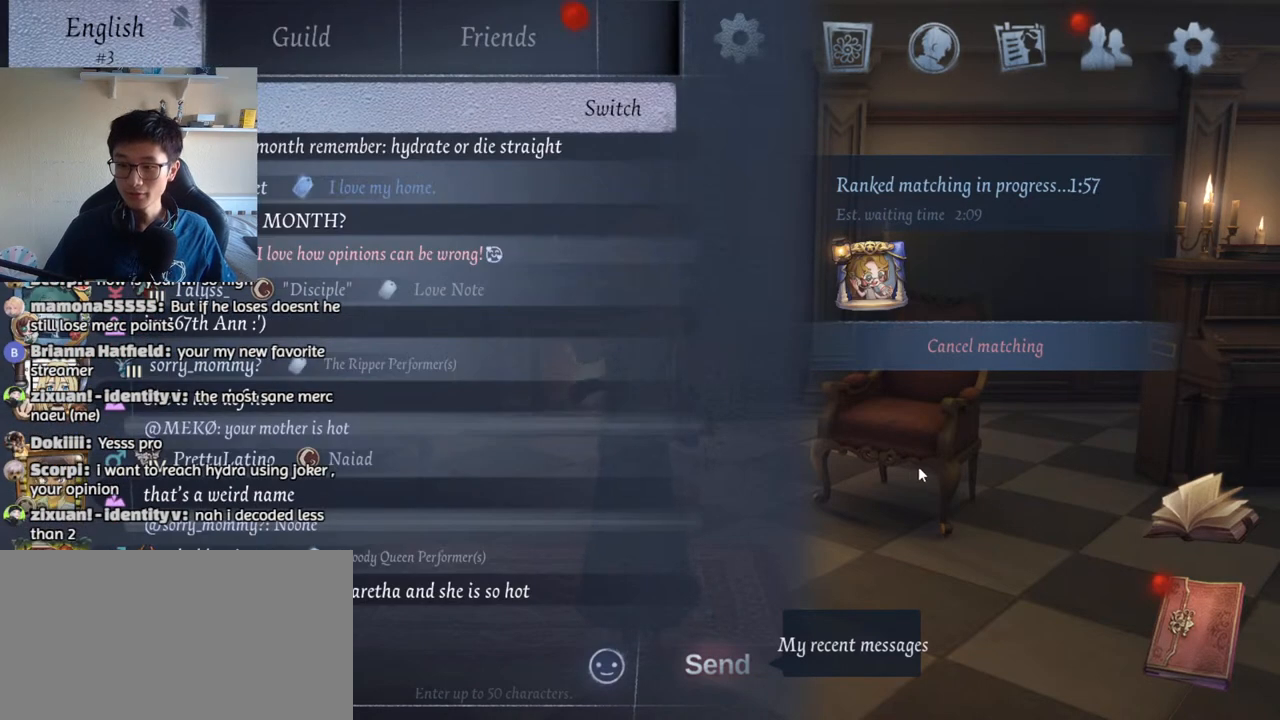
{"keys": [], "mouse": [], "events": []}
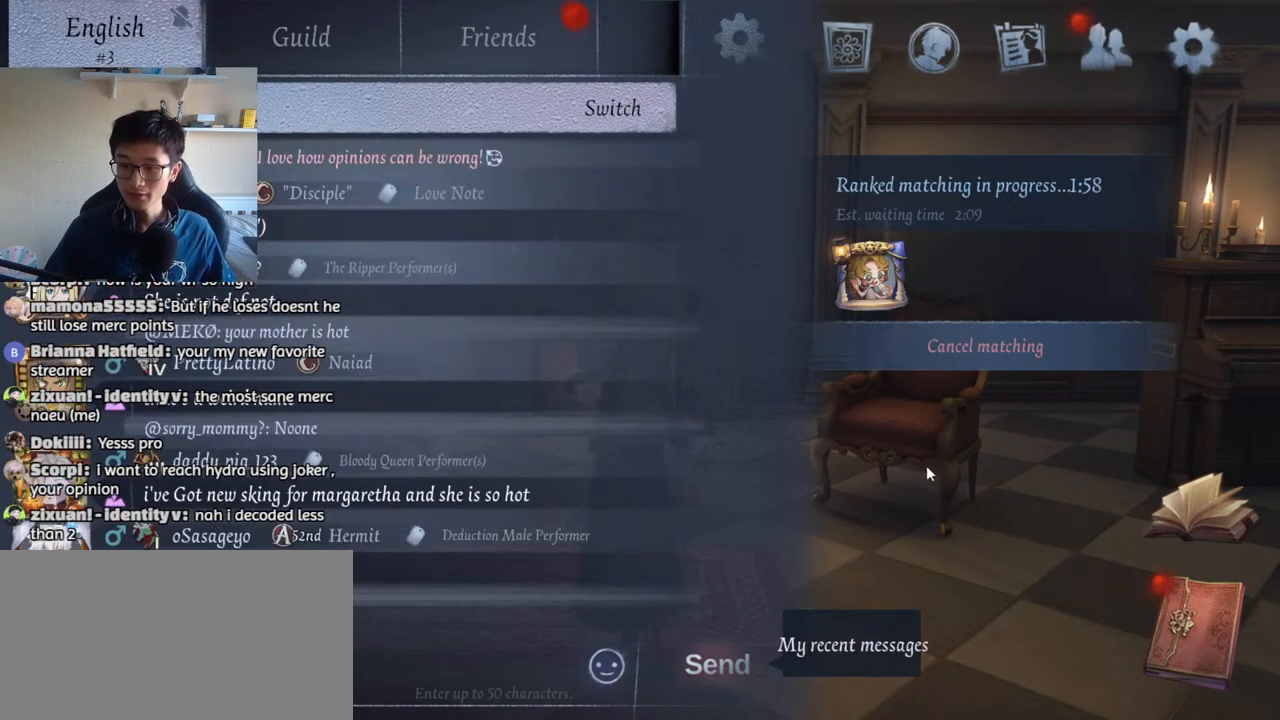
{"keys": [], "mouse": [], "events": [[383, "mouse_left", "down"], [467, "mouse_left", "up"]]}